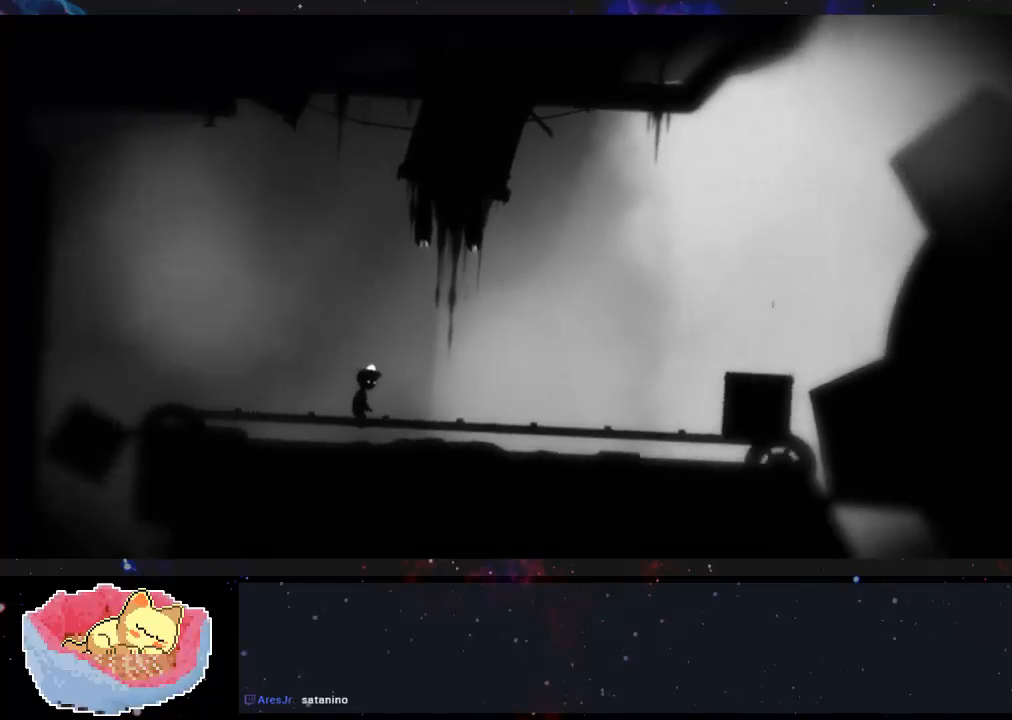
Gameplay with a controller (Xbox layout); each line is a JSON object with the inputs held at the frame after it (dt_ms = milliseconds from this image to that frame). "events" lists button and stick changes between this image and that frame as [ms after this image, input, new state], when the widget could be followed in between. Not read: L3 R3.
{"dt_ms": 500, "buttons": [], "left_stick": "right", "right_stick": "center", "events": []}
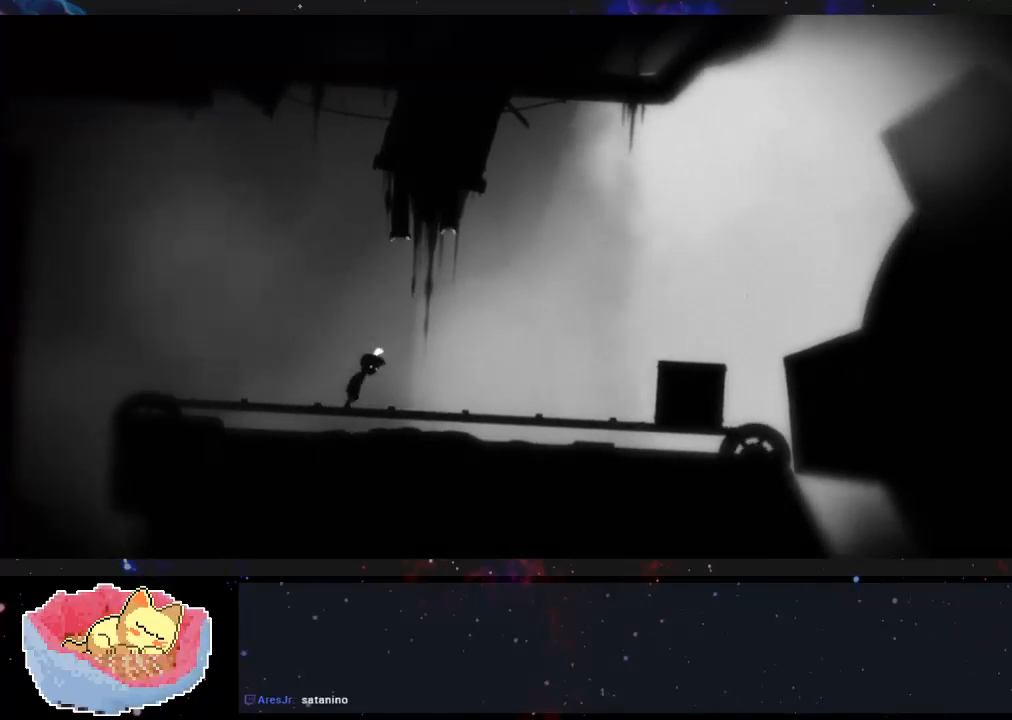
{"dt_ms": 500, "buttons": [], "left_stick": "right", "right_stick": "center", "events": []}
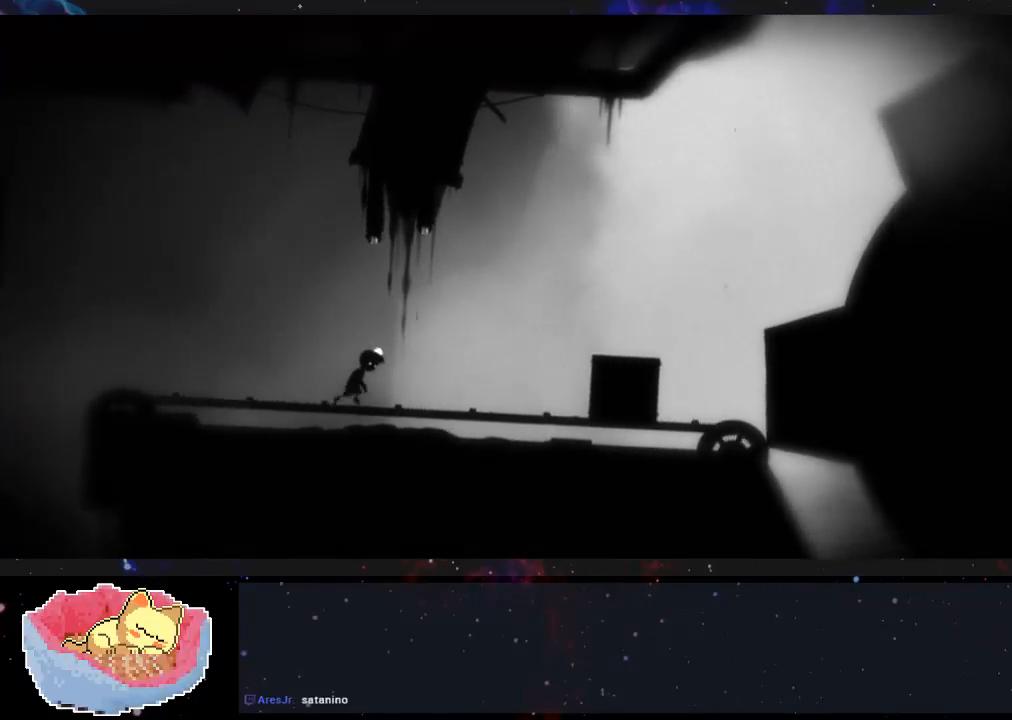
{"dt_ms": 500, "buttons": [], "left_stick": "right", "right_stick": "center", "events": []}
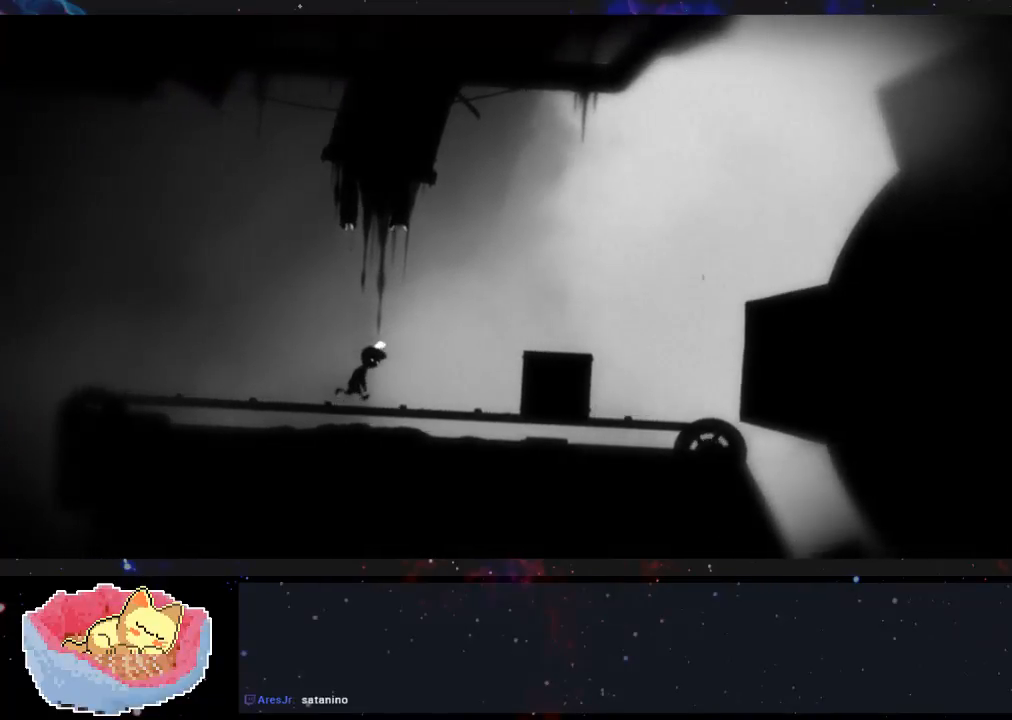
{"dt_ms": 1000, "buttons": [], "left_stick": "right", "right_stick": "center"}
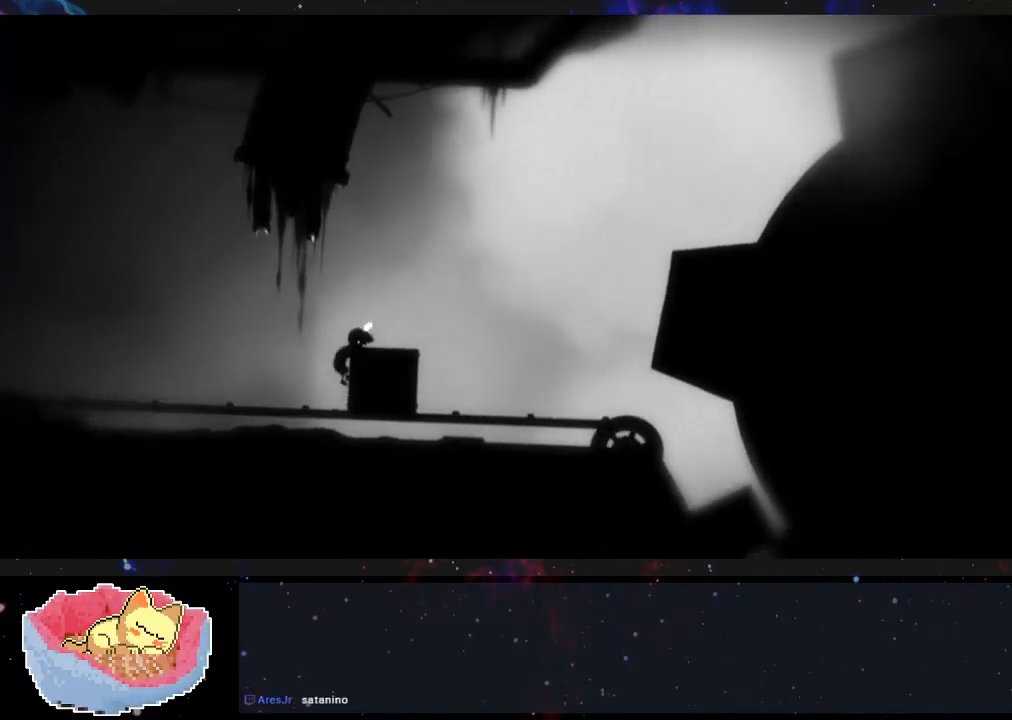
{"dt_ms": 500, "buttons": [], "left_stick": "right", "right_stick": "center", "events": []}
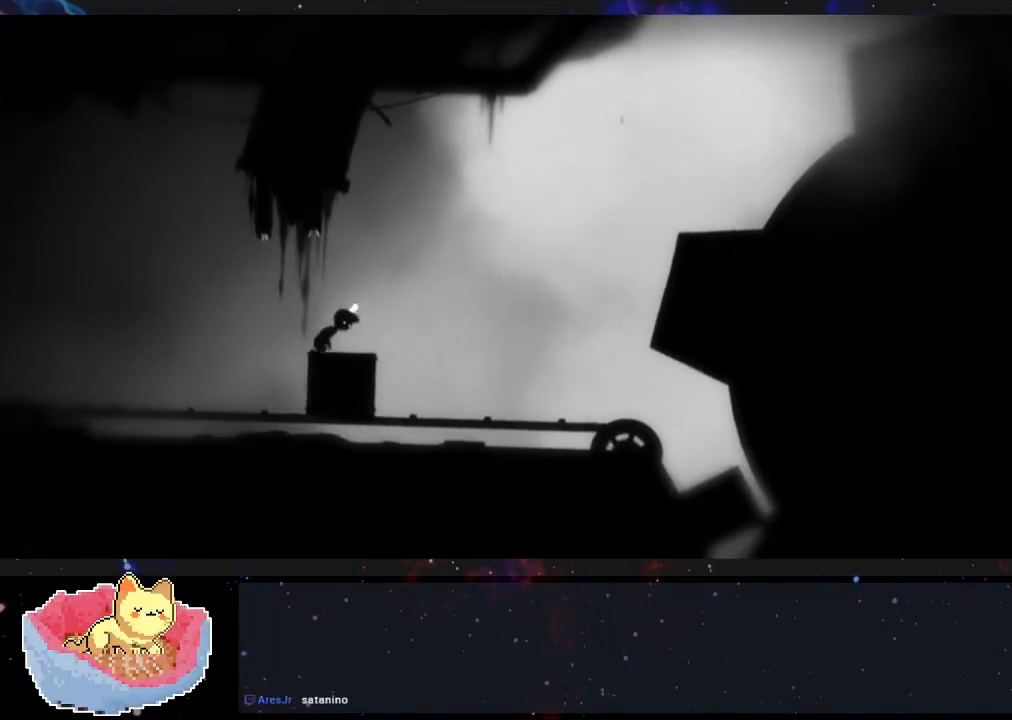
{"dt_ms": 500, "buttons": [], "left_stick": "center", "right_stick": "center", "events": [[333, "left_stick", "center"]]}
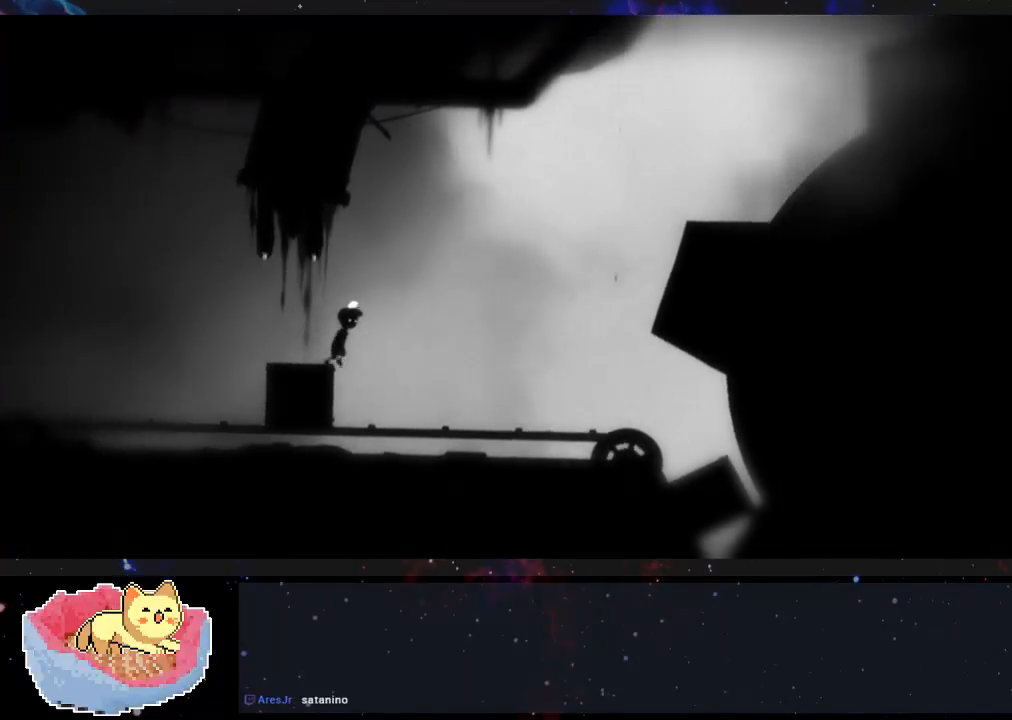
{"dt_ms": 500, "buttons": [], "left_stick": "center", "right_stick": "center", "events": []}
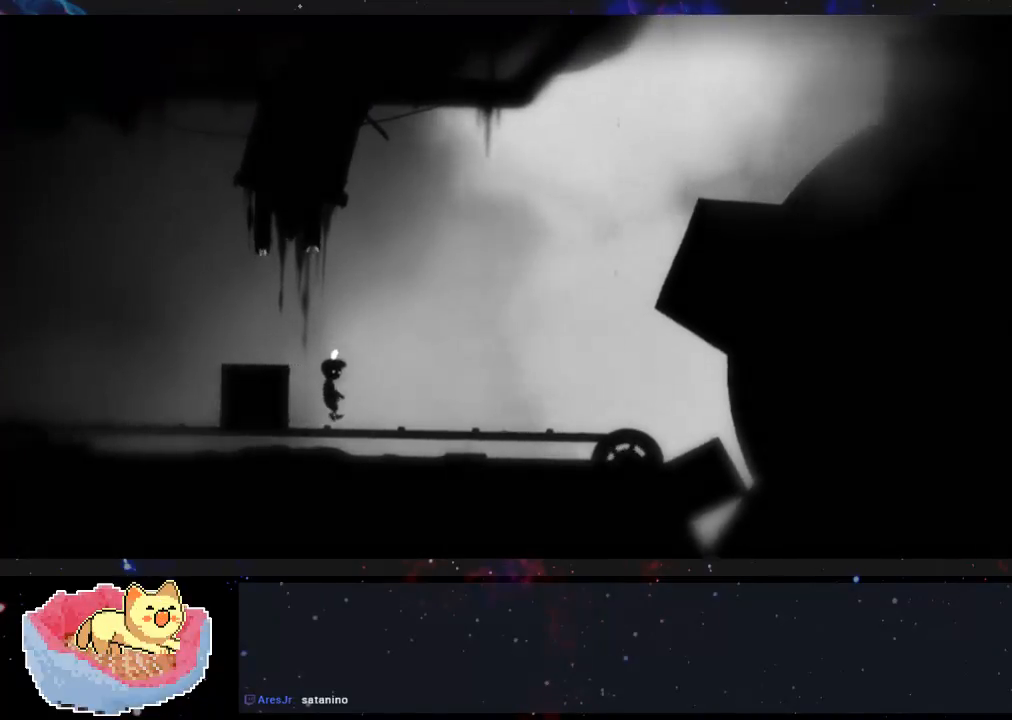
{"dt_ms": 500, "buttons": [], "left_stick": "right", "right_stick": "center", "events": [[267, "left_stick", "right"]]}
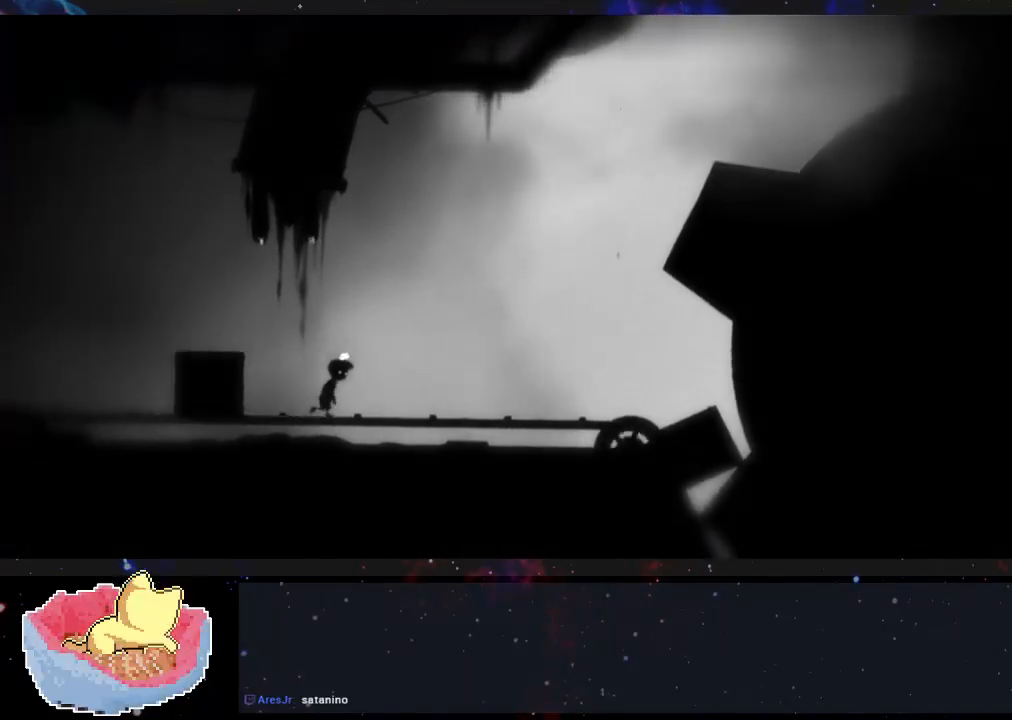
{"dt_ms": 500, "buttons": [], "left_stick": "right", "right_stick": "center", "events": []}
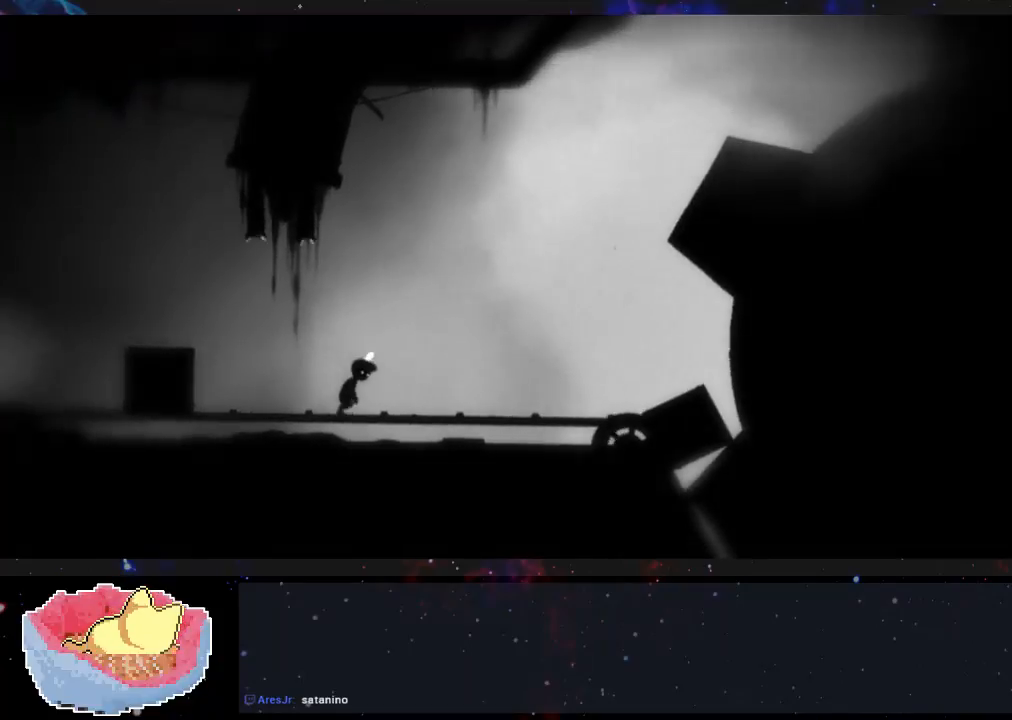
{"dt_ms": 500, "buttons": [], "left_stick": "center", "right_stick": "center", "events": [[433, "left_stick", "center"]]}
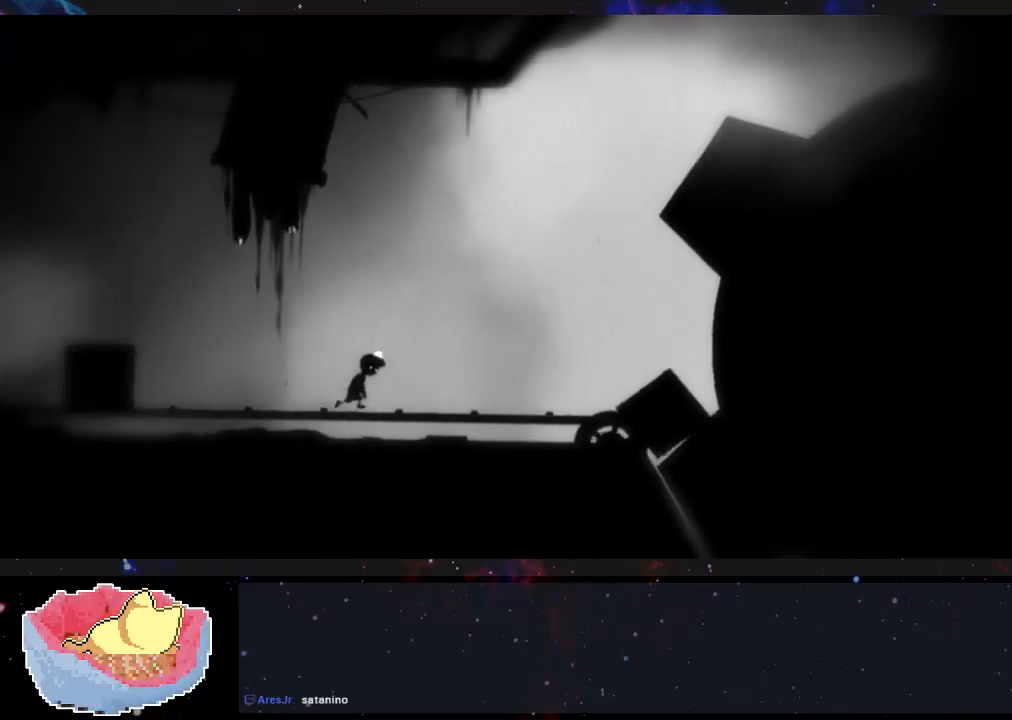
{"dt_ms": 500, "buttons": [], "left_stick": "center", "right_stick": "center", "events": []}
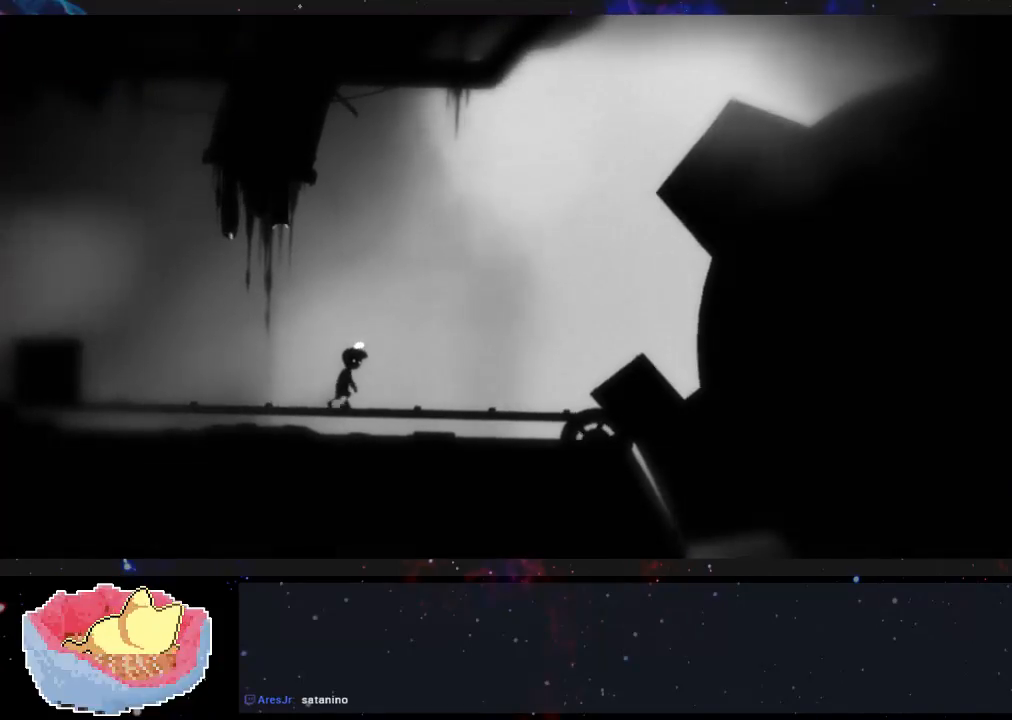
{"dt_ms": 500, "buttons": [], "left_stick": "center", "right_stick": "center", "events": []}
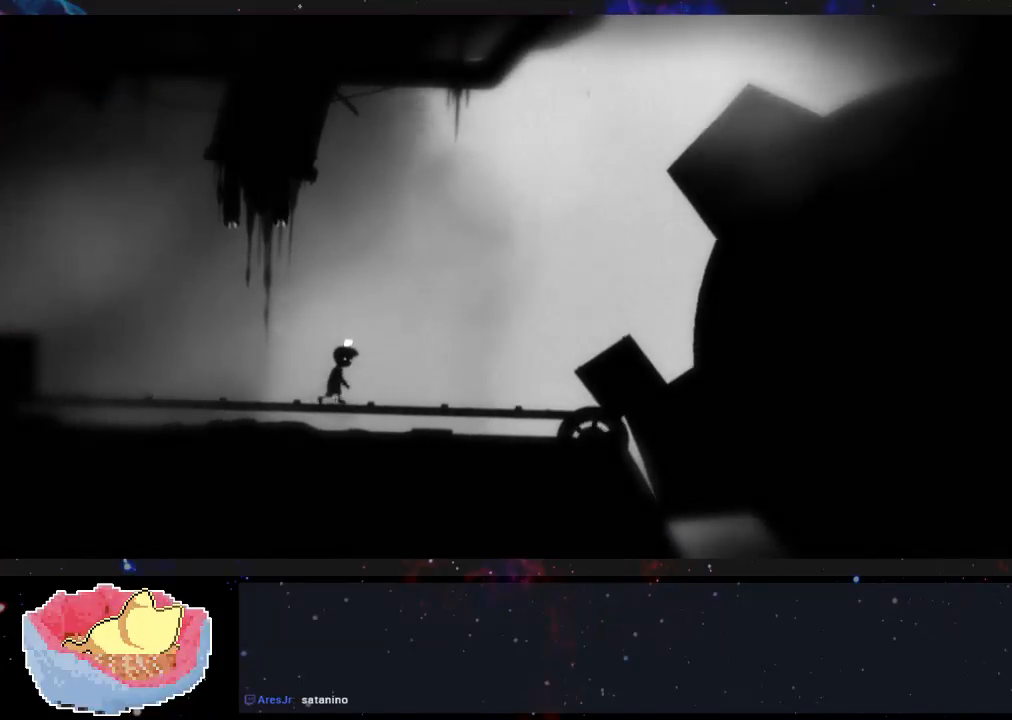
{"dt_ms": 500, "buttons": [], "left_stick": "center", "right_stick": "center", "events": []}
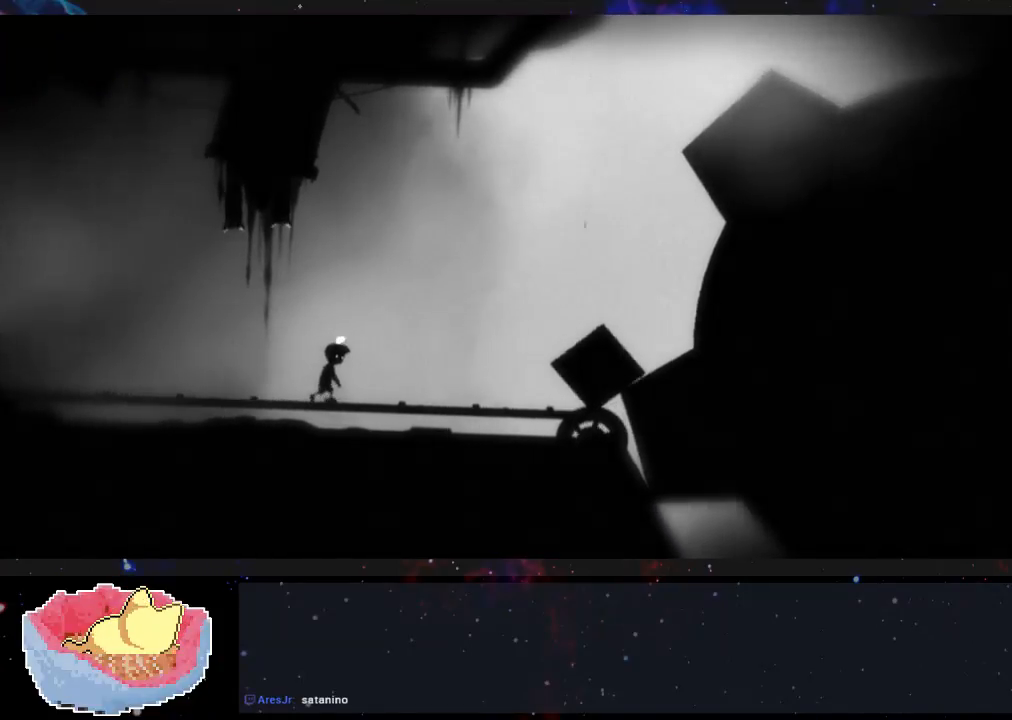
{"dt_ms": 500, "buttons": [], "left_stick": "center", "right_stick": "center", "events": []}
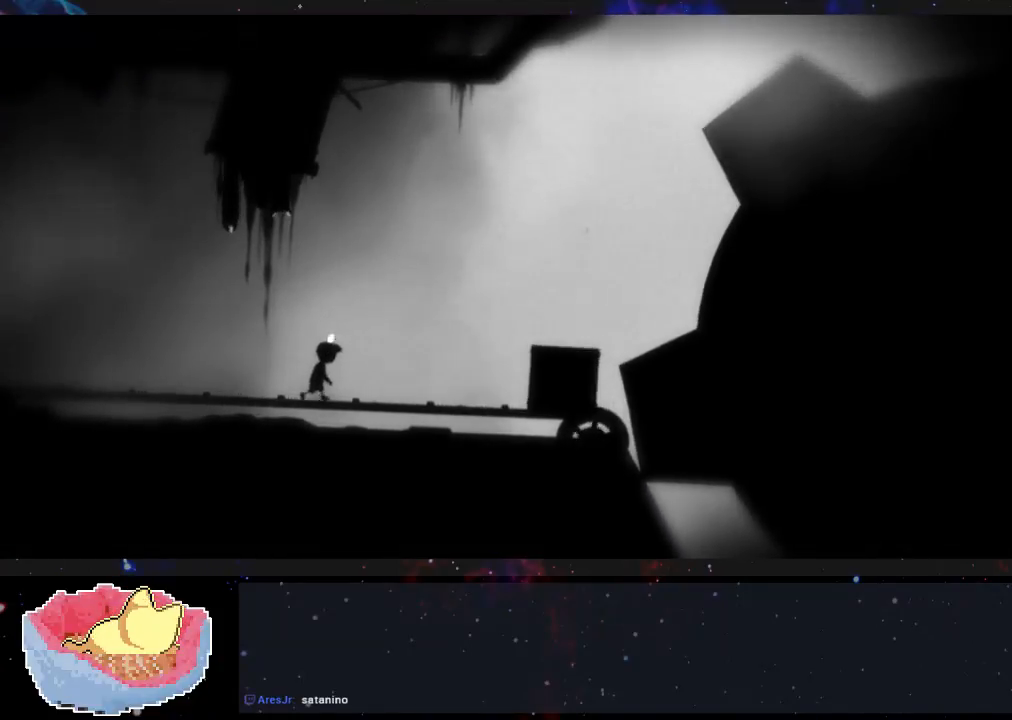
{"dt_ms": 500, "buttons": [], "left_stick": "center", "right_stick": "center", "events": []}
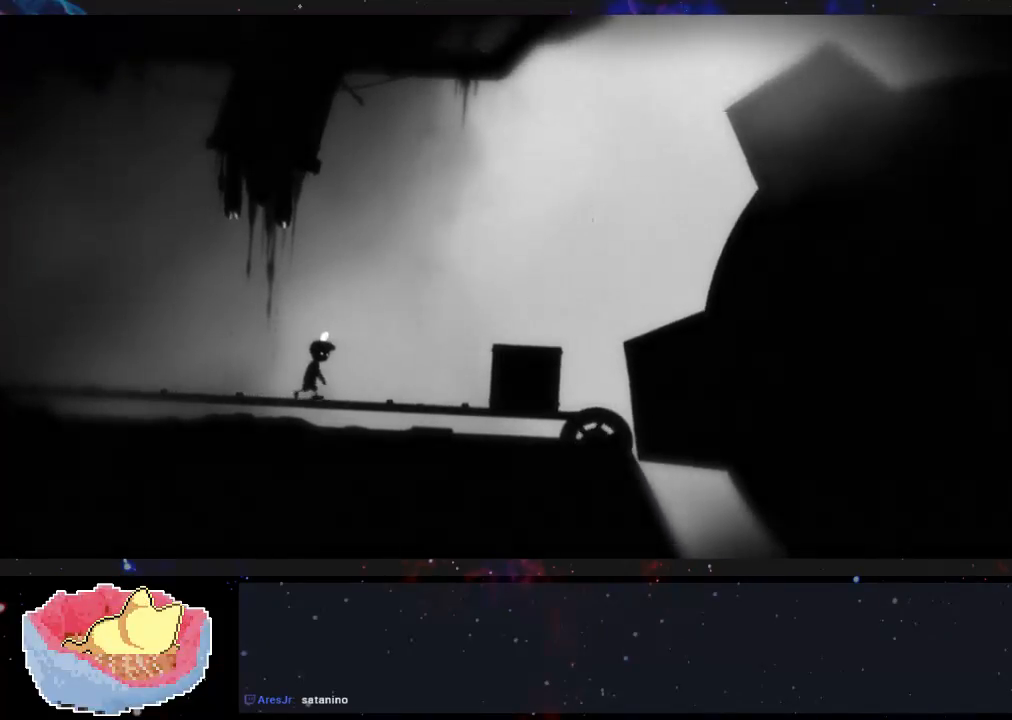
{"dt_ms": 500, "buttons": [], "left_stick": "center", "right_stick": "center", "events": []}
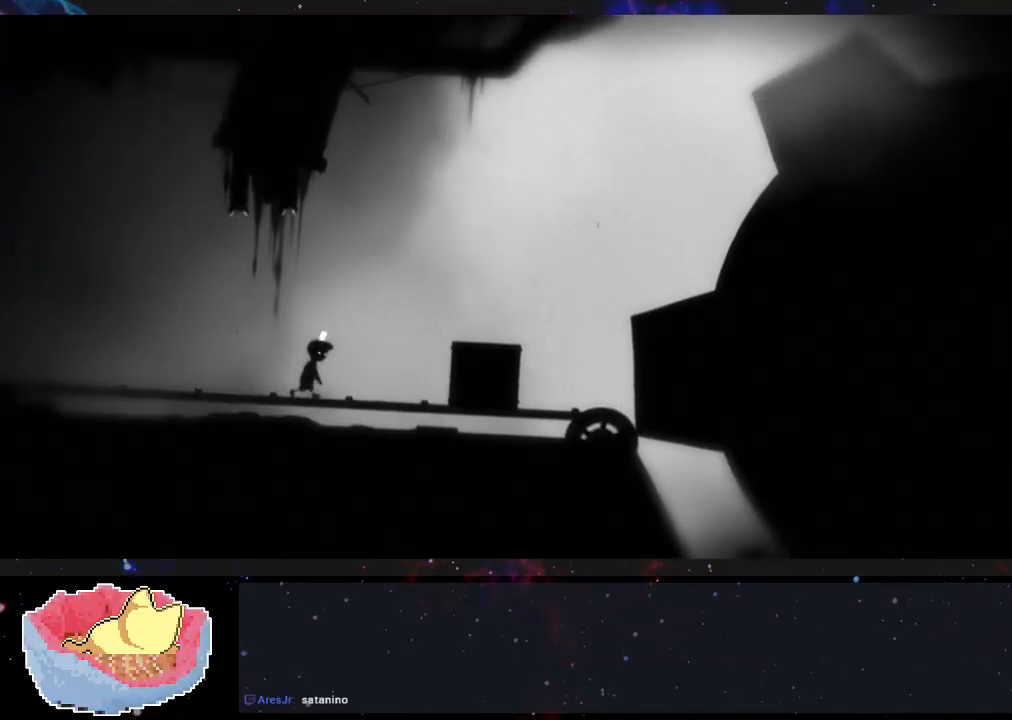
{"dt_ms": 500, "buttons": [], "left_stick": "center", "right_stick": "center", "events": []}
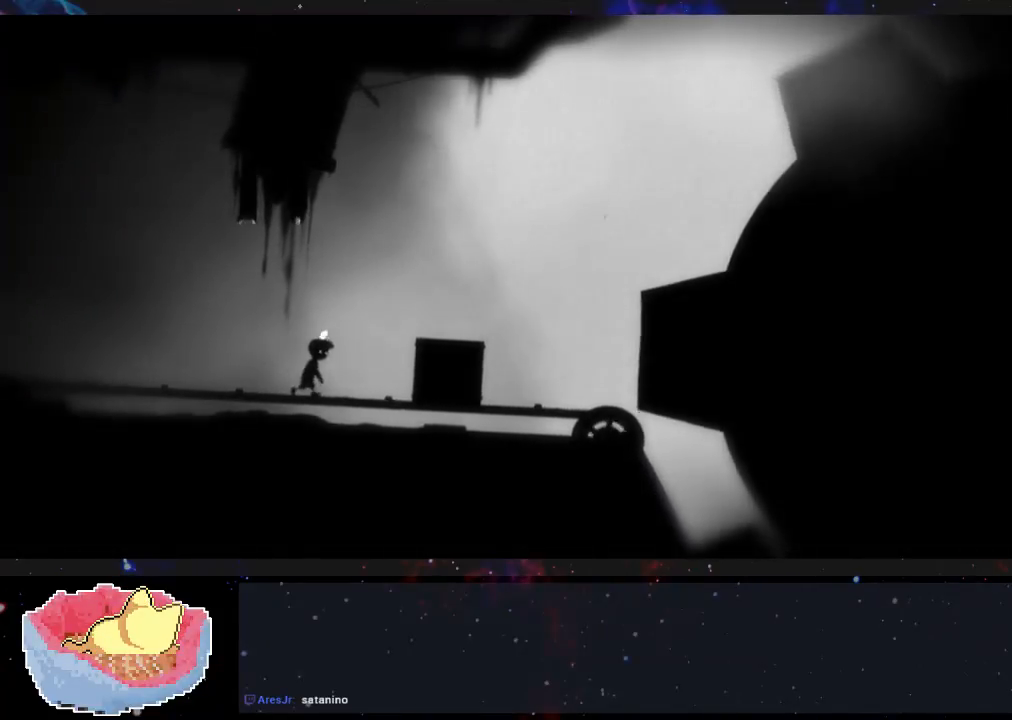
{"dt_ms": 500, "buttons": ["A"], "left_stick": "right", "right_stick": "center", "events": [[433, "left_stick", "right"], [500, "A", "down"]]}
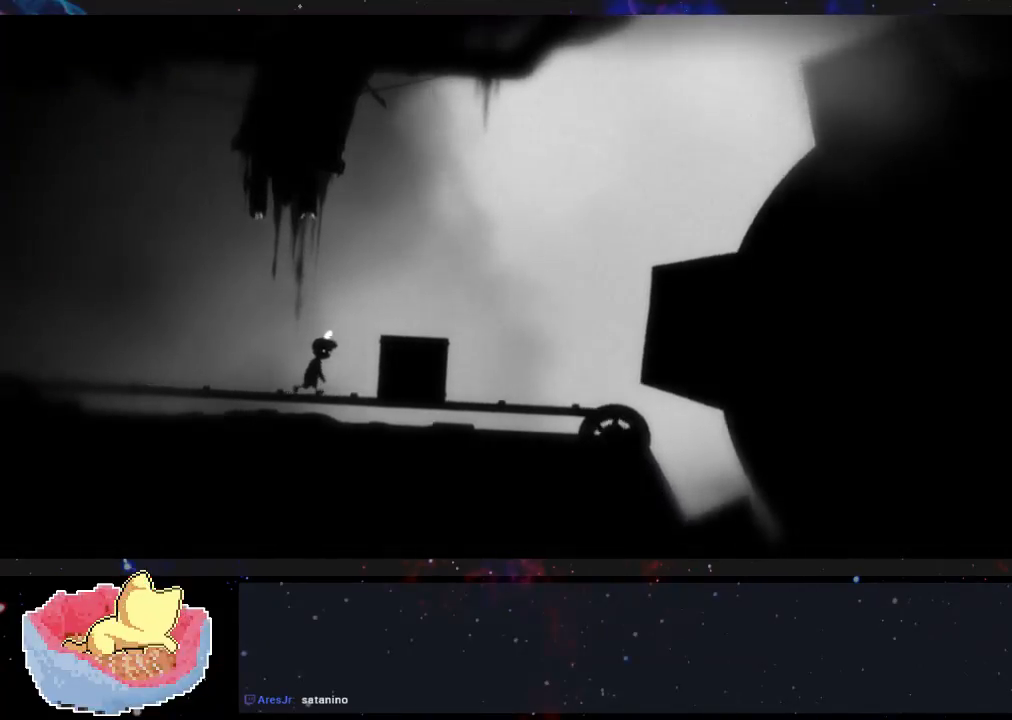
{"dt_ms": 500, "buttons": [], "left_stick": "center", "right_stick": "center", "events": [[233, "A", "up"], [433, "left_stick", "center"]]}
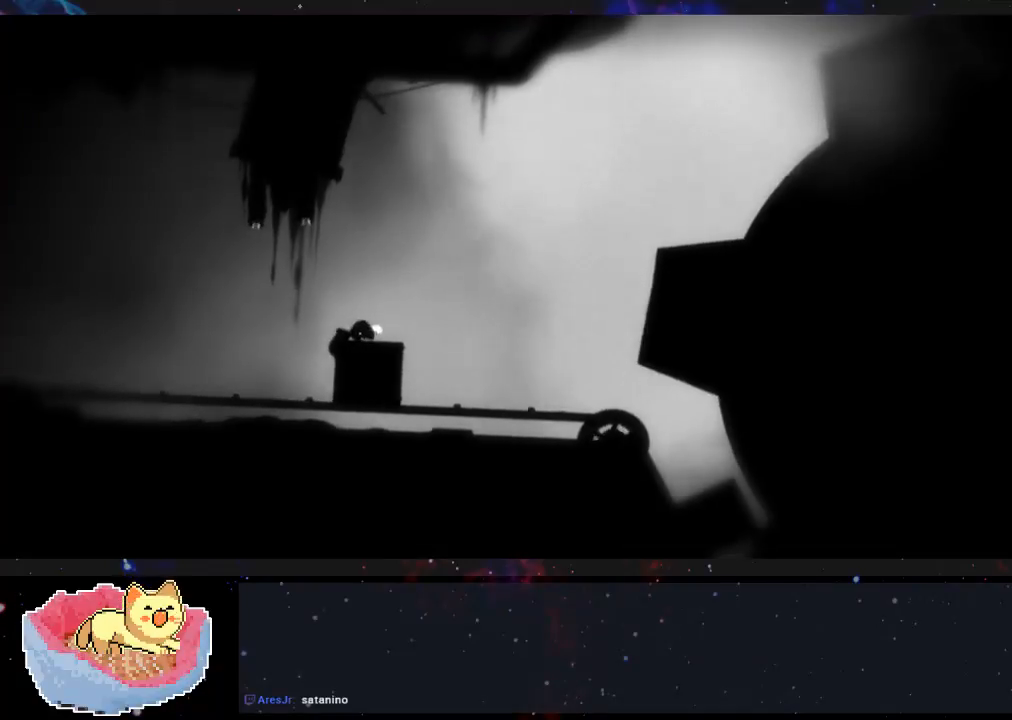
{"dt_ms": 500, "buttons": [], "left_stick": "center", "right_stick": "center", "events": []}
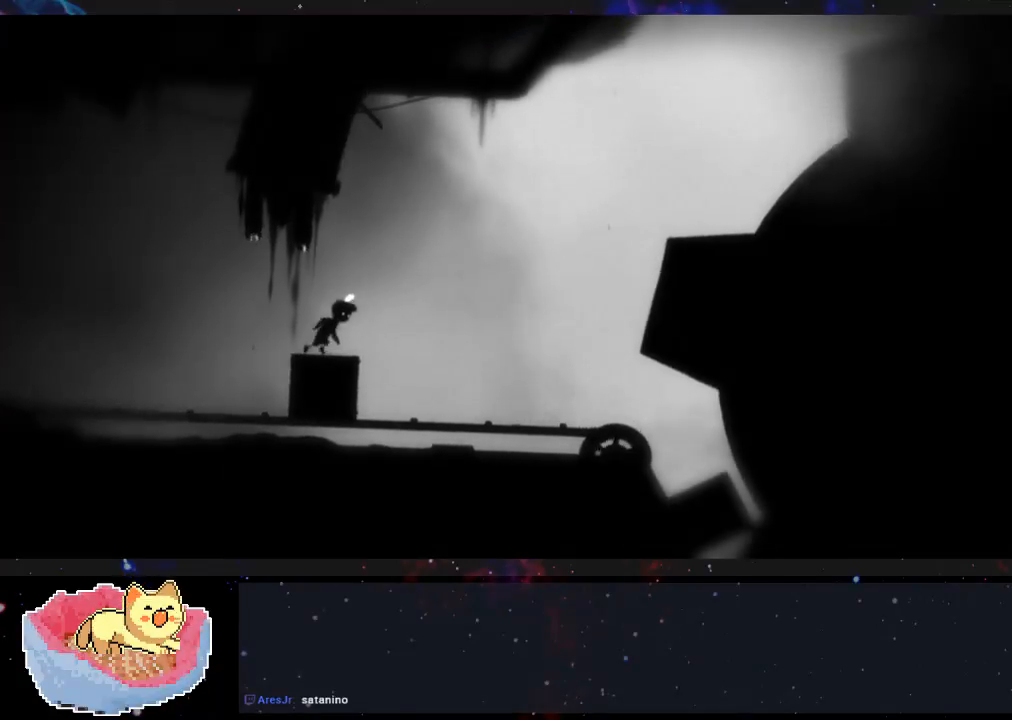
{"dt_ms": 500, "buttons": [], "left_stick": "center", "right_stick": "center", "events": []}
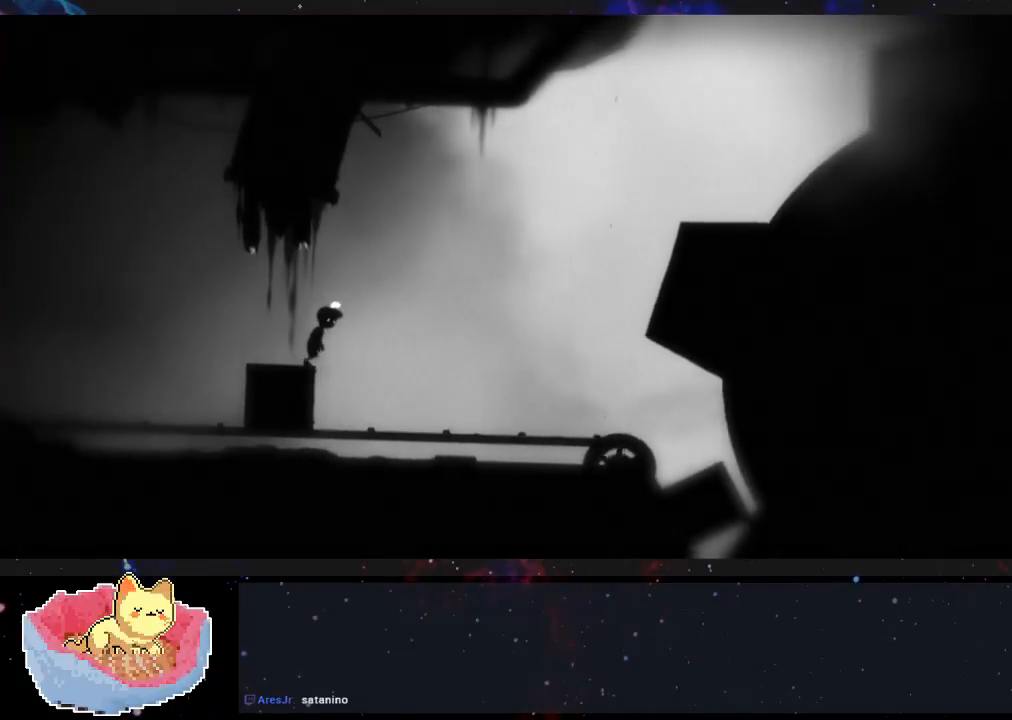
{"dt_ms": 500, "buttons": [], "left_stick": "left", "right_stick": "center", "events": [[467, "left_stick", "left"]]}
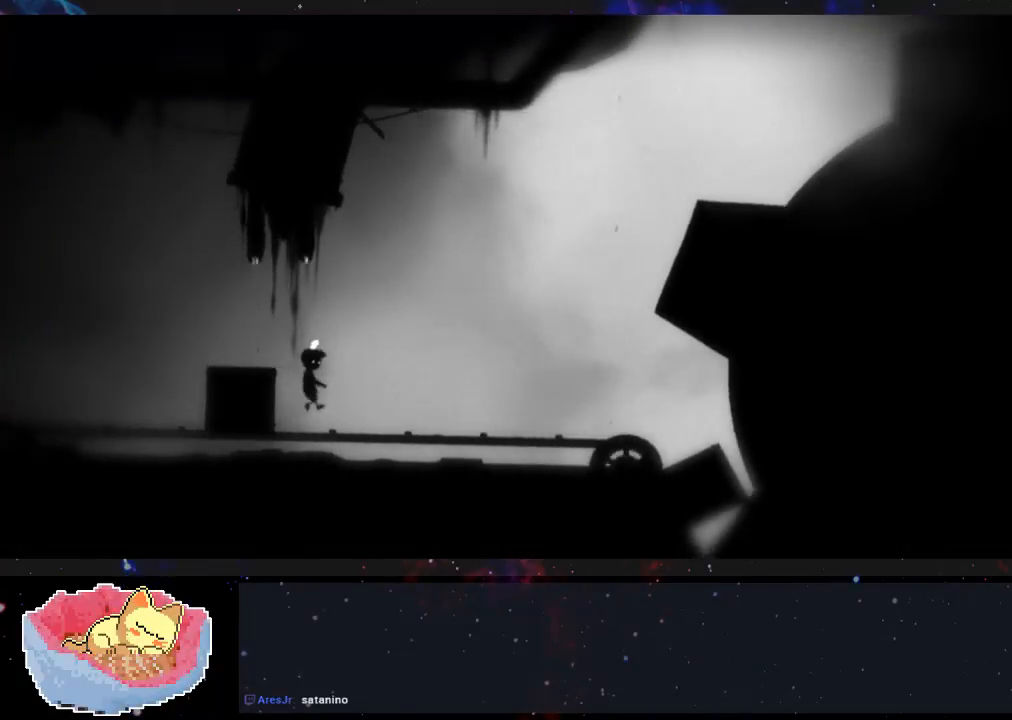
{"dt_ms": 500, "buttons": [], "left_stick": "left", "right_stick": "center", "events": []}
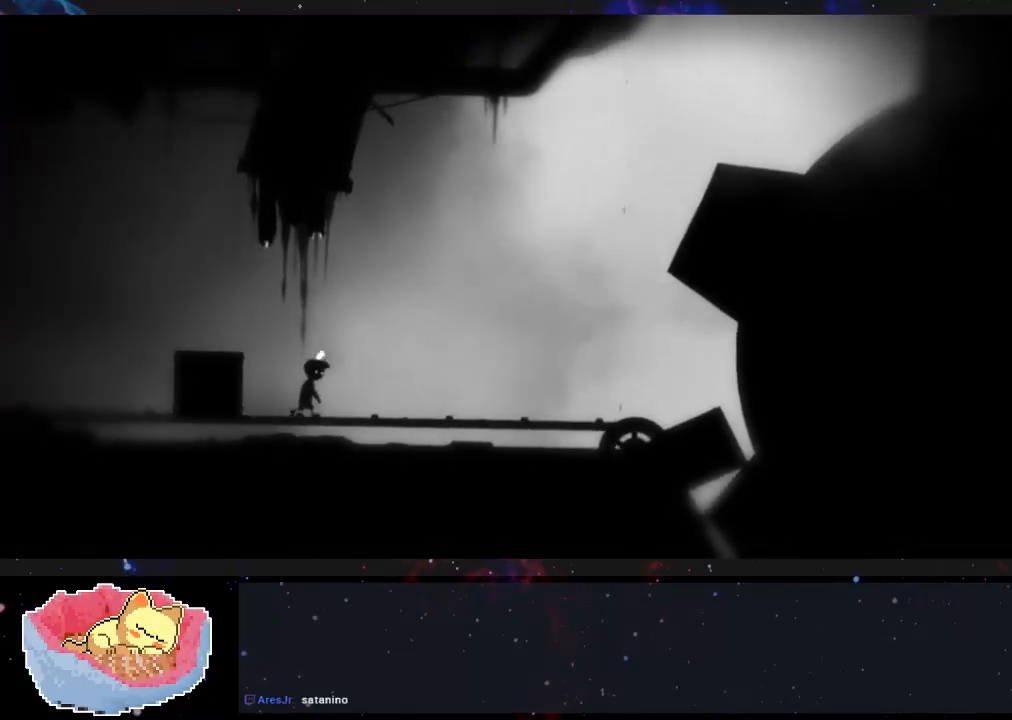
{"dt_ms": 500, "buttons": [], "left_stick": "center", "right_stick": "center", "events": [[367, "left_stick", "center"]]}